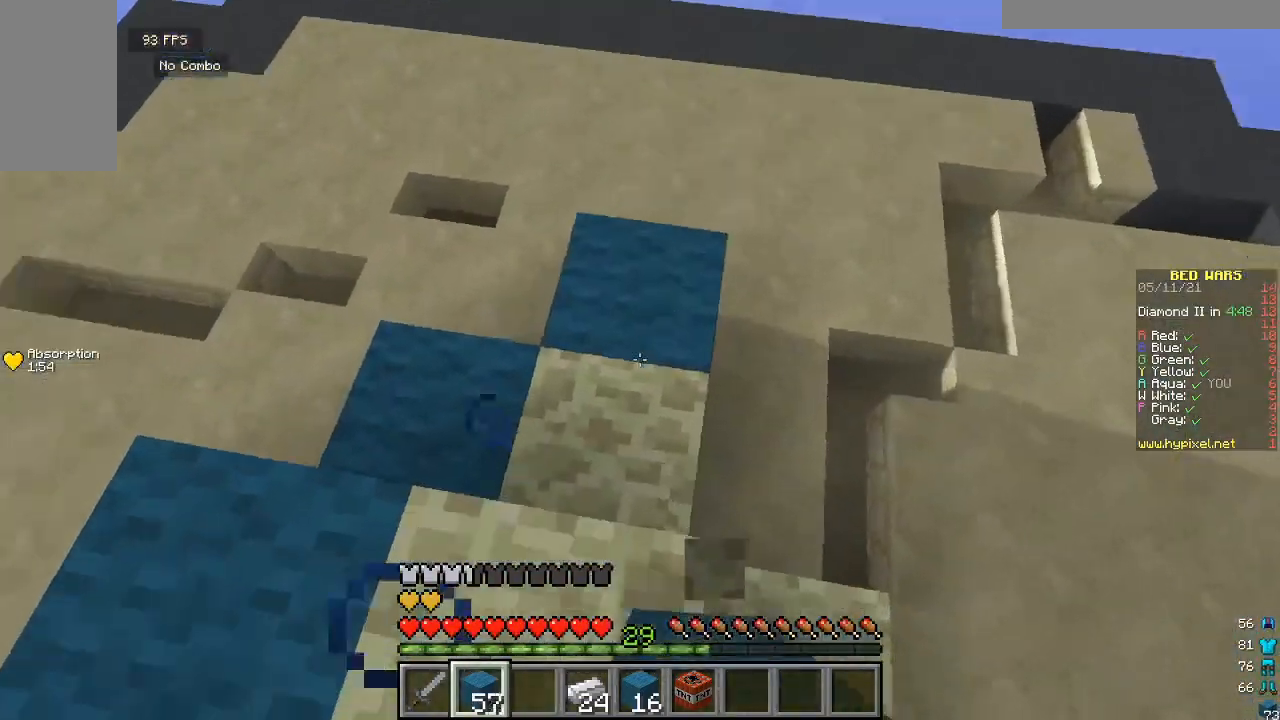
Gameplay with keyboard and mouse; each line is a JSON object with the keys and mouse buttons held at the frame after it. "events" lists presses ("down") and releases ("up") of "a", "d", "s", "w", "mouse_left" and "mouse_right" between this image and that frame as [ms after this image, input, new state], when the widget could be followed in between. "mouse_left", "mouse_right" = the "left", "right" buttons of the "mouse" list. No other keys are recorded. Fast repeated clicks can show as one long hold. Mouse movement is not recorded.
{"keys": [], "mouse": ["right"], "events": [[33, "mouse_right", "up"], [67, "mouse_right", "down"], [233, "mouse_right", "up"], [400, "mouse_right", "down"]]}
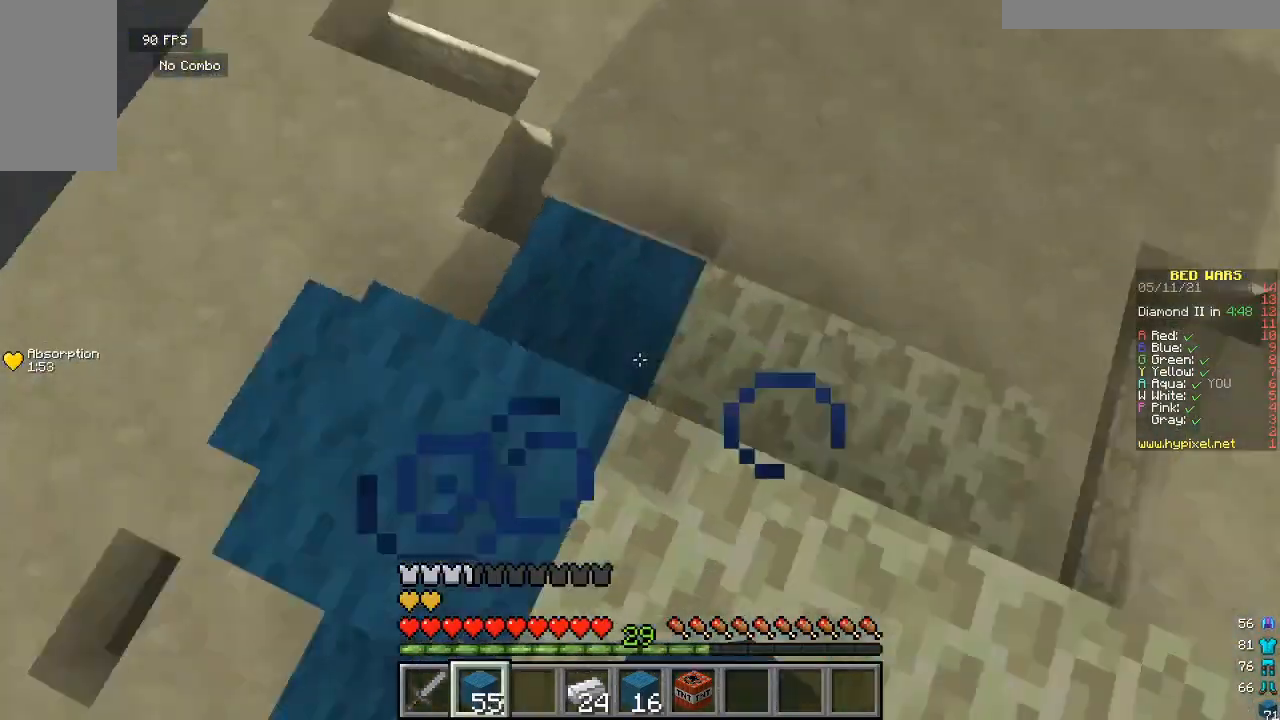
{"keys": [], "mouse": ["right"], "events": [[67, "mouse_right", "up"], [400, "mouse_right", "down"]]}
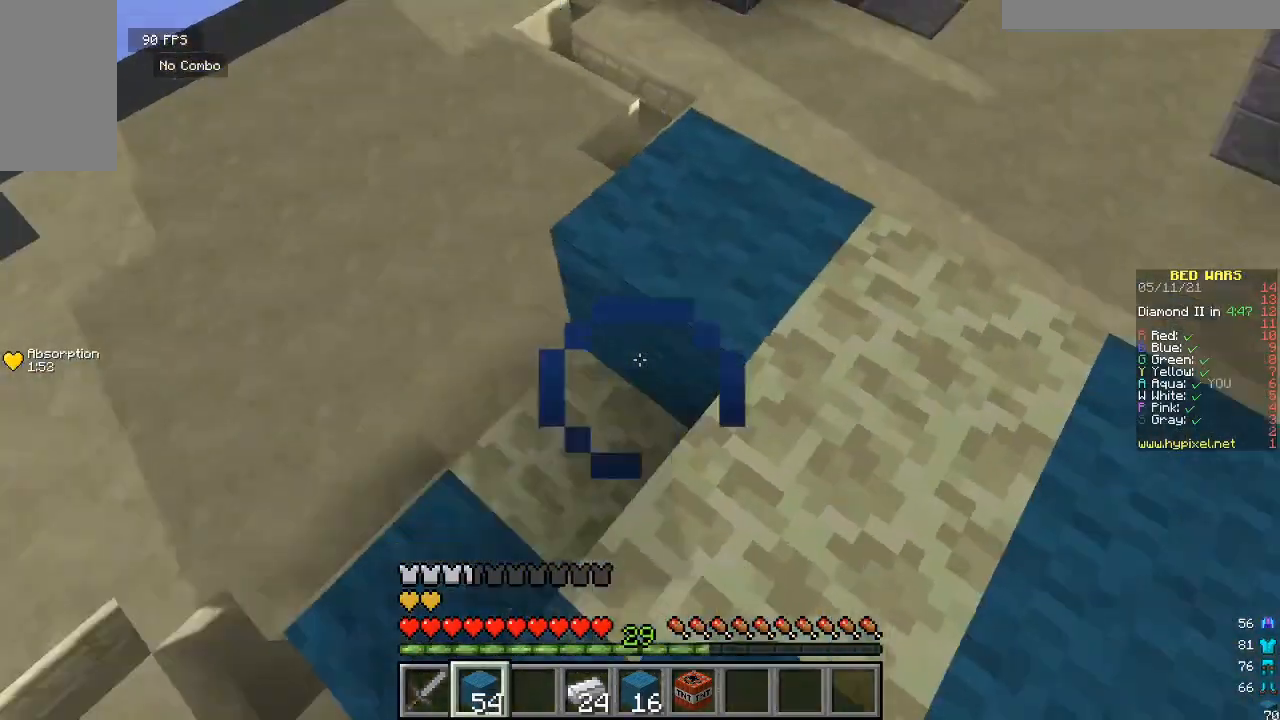
{"keys": [], "mouse": [], "events": [[33, "mouse_right", "up"], [67, "mouse_right", "down"], [167, "w", "down"], [233, "mouse_right", "up"], [400, "w", "up"]]}
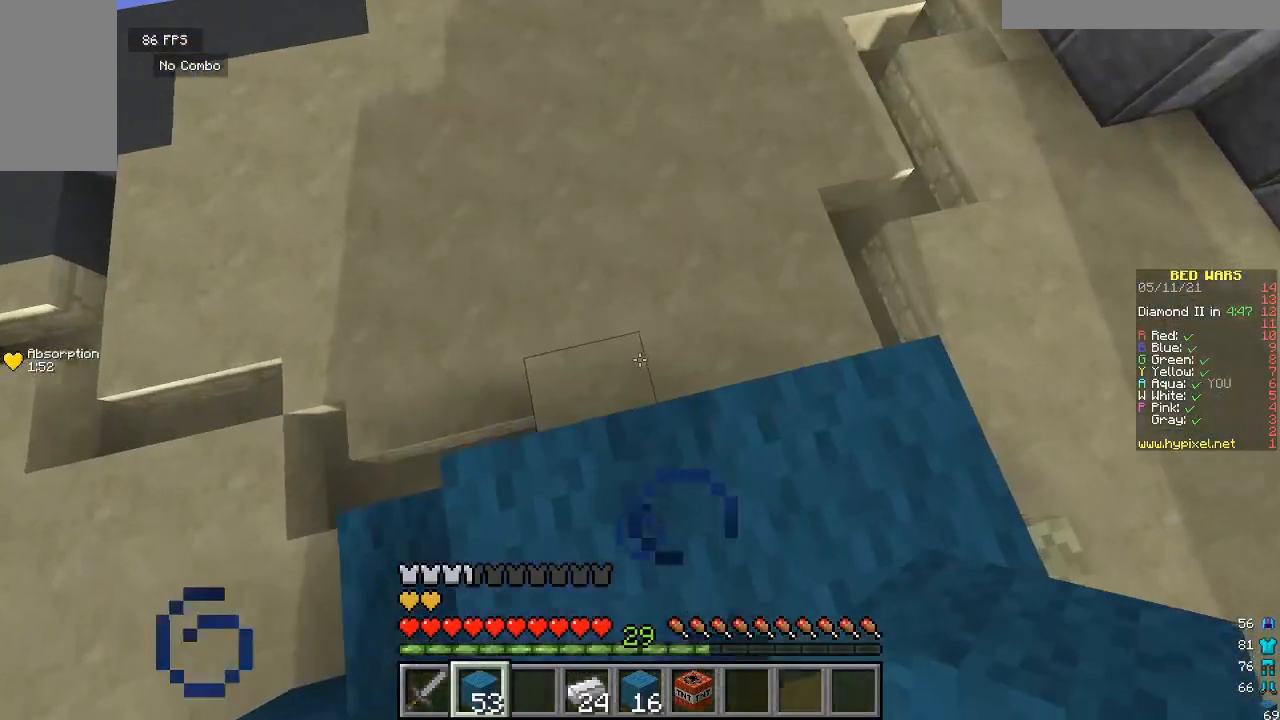
{"keys": ["w"], "mouse": ["right"], "events": [[167, "mouse_right", "down"], [300, "mouse_right", "up"], [367, "mouse_right", "down"], [500, "w", "down"]]}
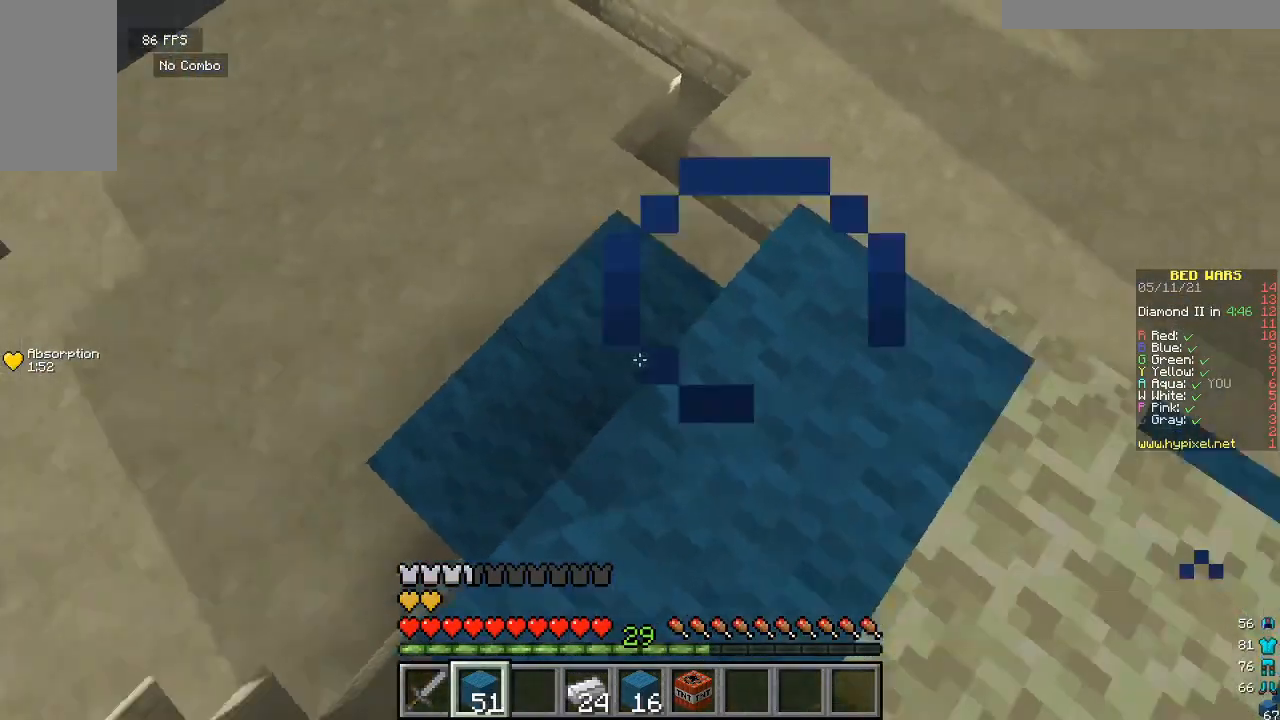
{"keys": [], "mouse": [], "events": [[67, "mouse_right", "up"], [333, "w", "up"]]}
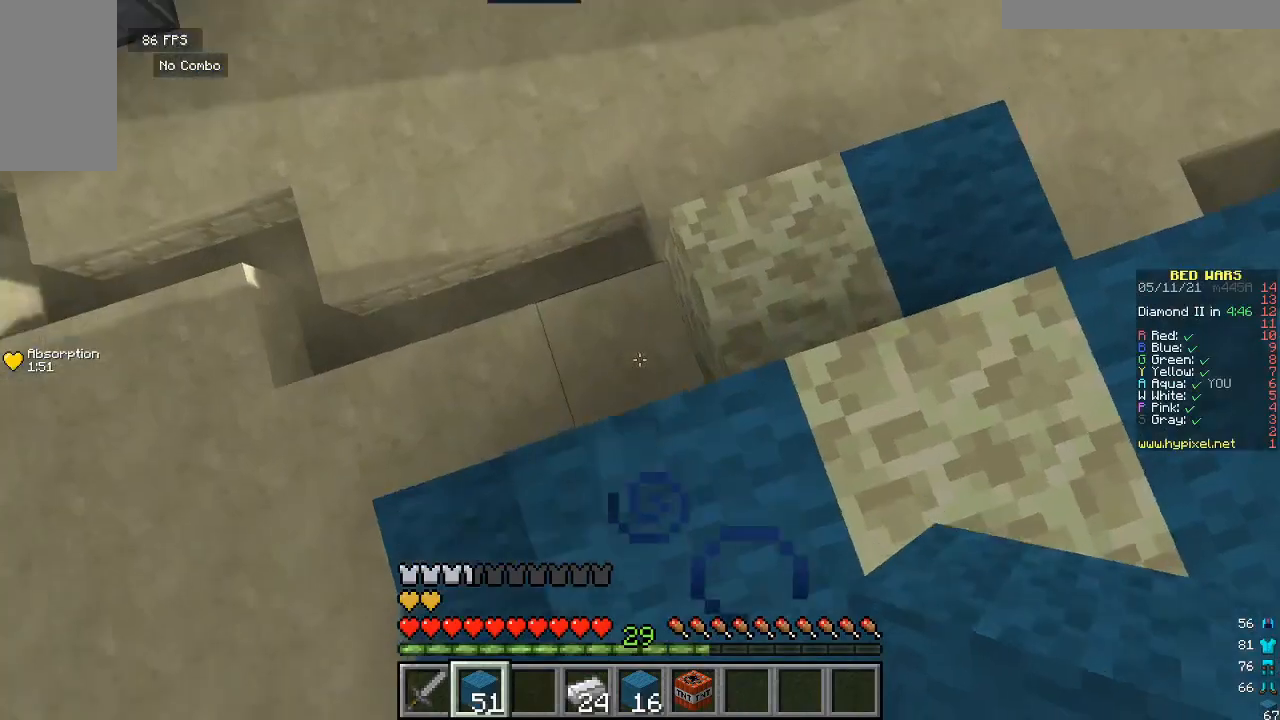
{"keys": [], "mouse": [], "events": [[100, "mouse_right", "down"], [267, "mouse_right", "up"]]}
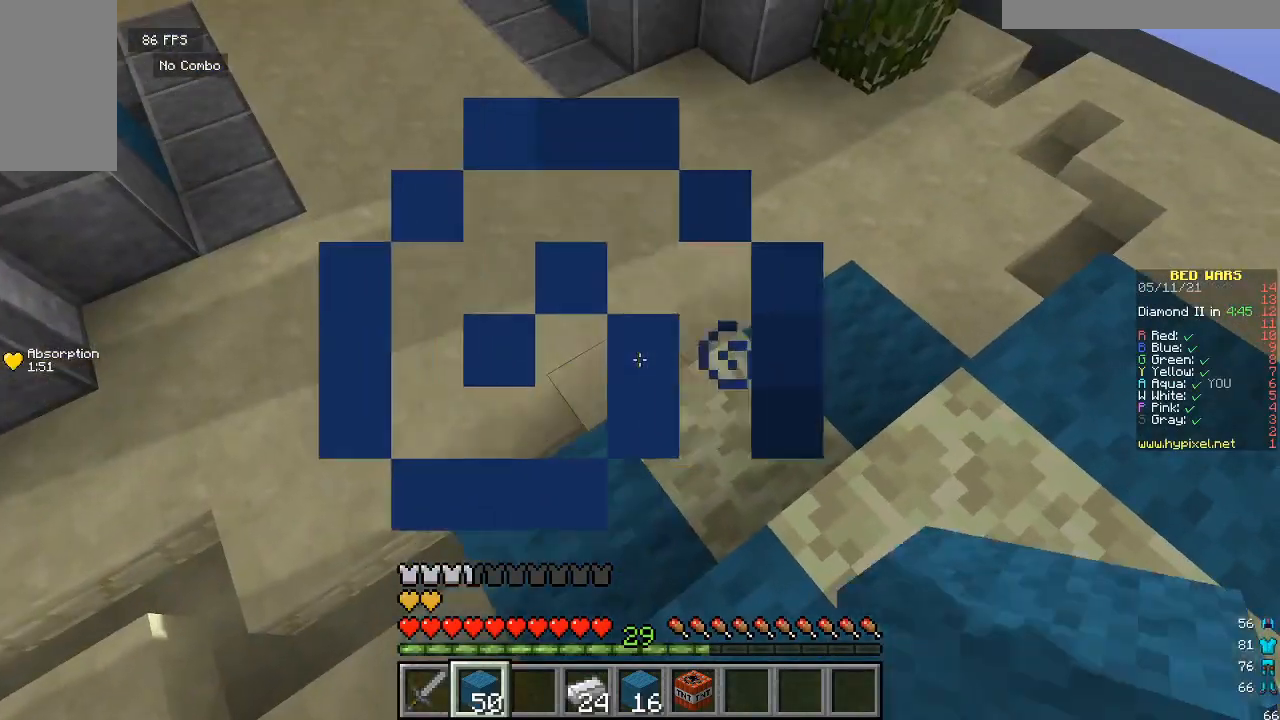
{"keys": ["w"], "mouse": [], "events": [[33, "mouse_right", "down"], [200, "mouse_right", "up"], [233, "mouse_right", "down"], [367, "mouse_right", "up"], [400, "w", "down"]]}
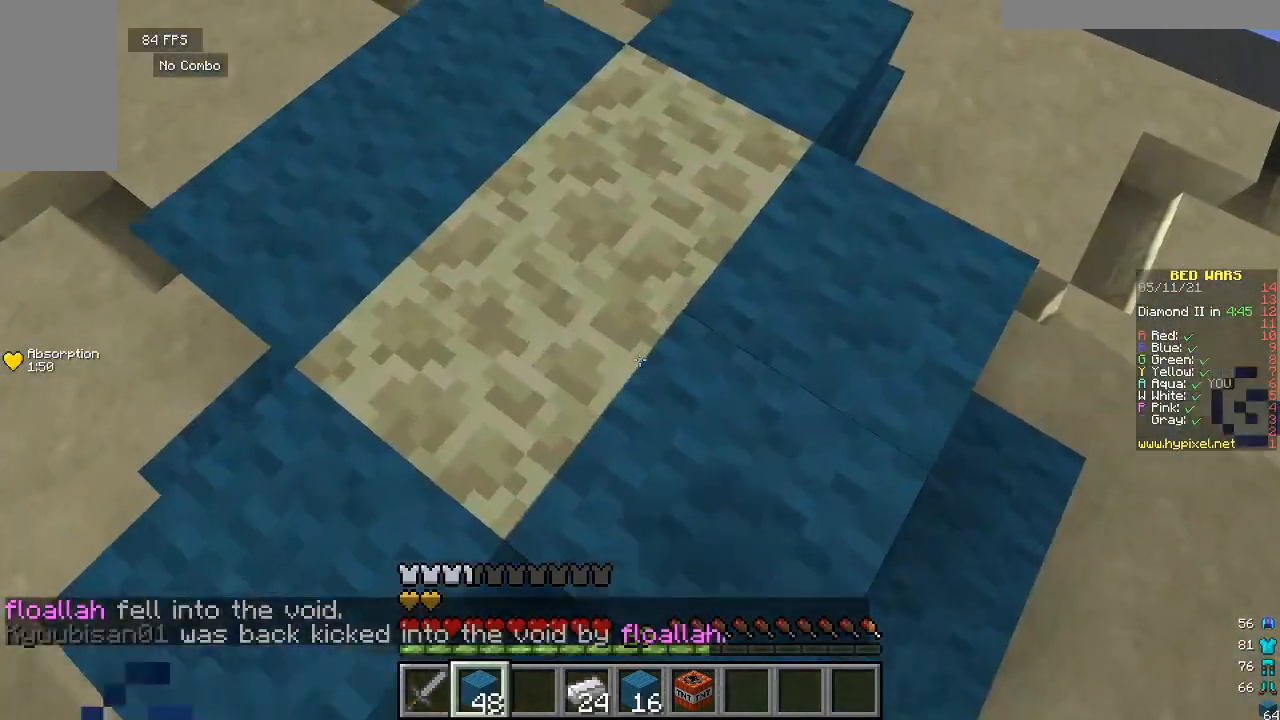
{"keys": [], "mouse": [], "events": [[67, "w", "up"], [300, "mouse_right", "down"], [467, "mouse_right", "up"]]}
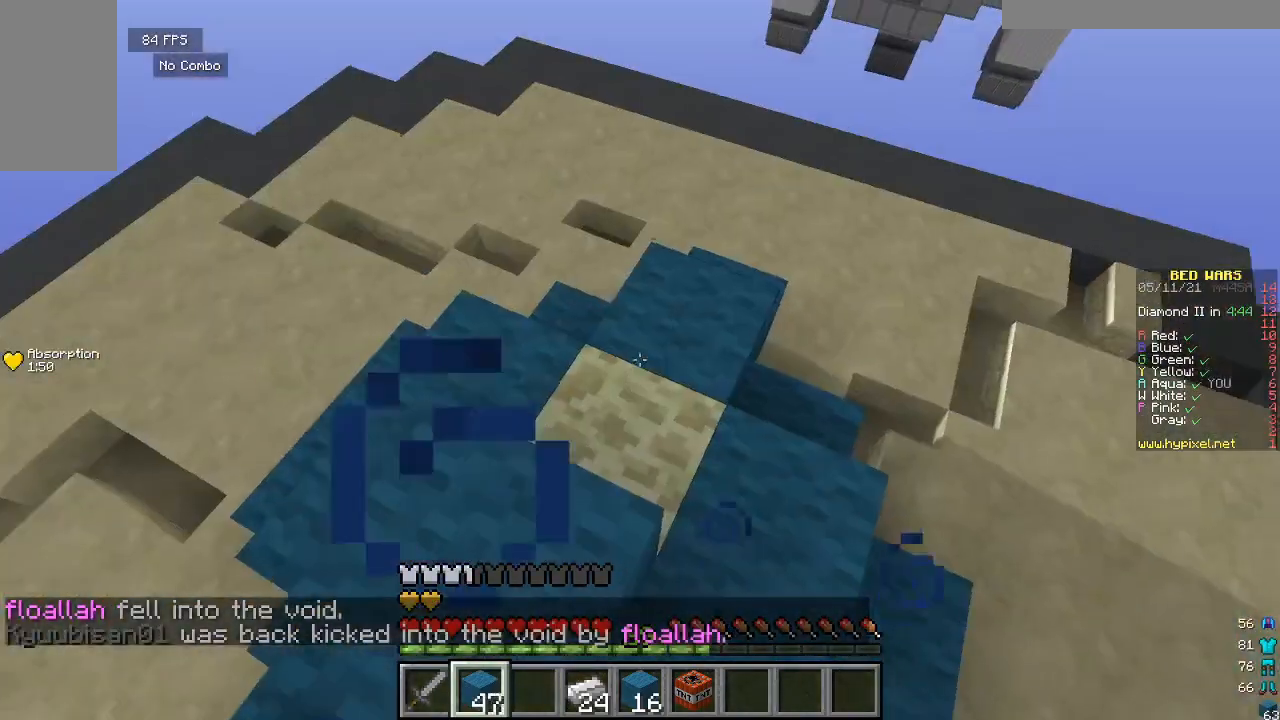
{"keys": ["w"], "mouse": [], "events": [[67, "mouse_right", "down"], [167, "w", "down"], [233, "mouse_right", "up"]]}
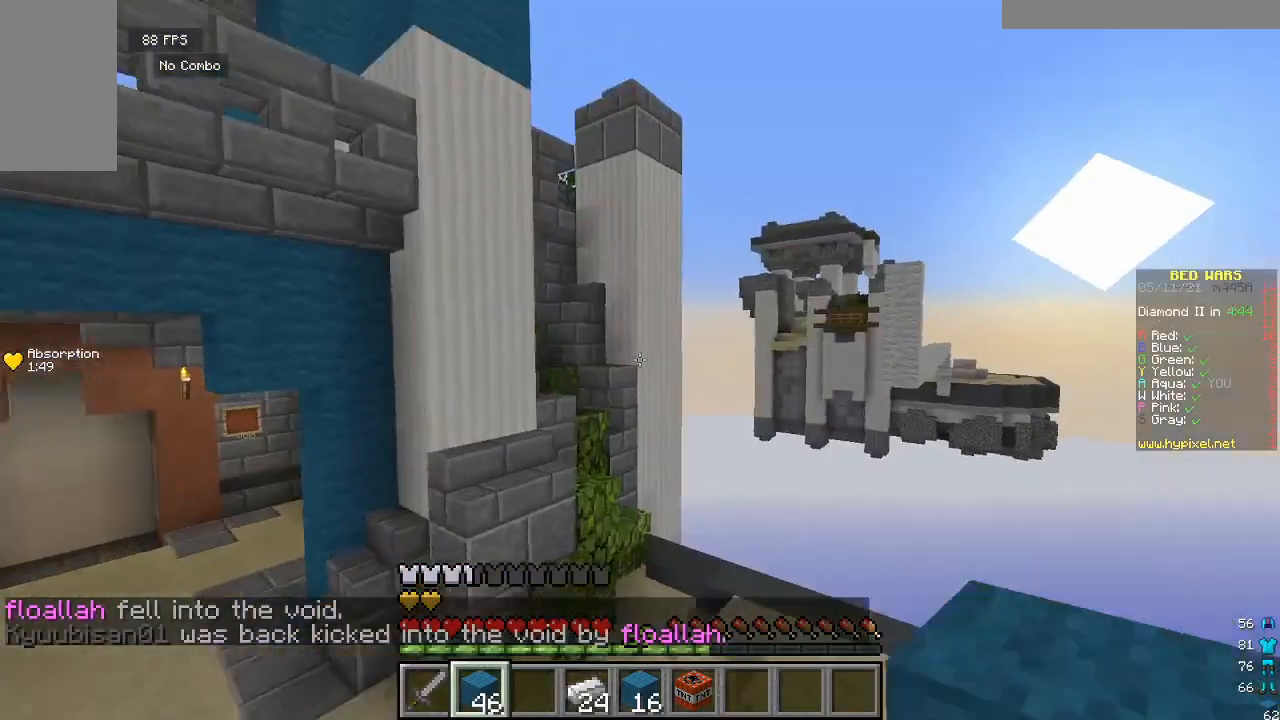
{"keys": ["w"], "mouse": [], "events": []}
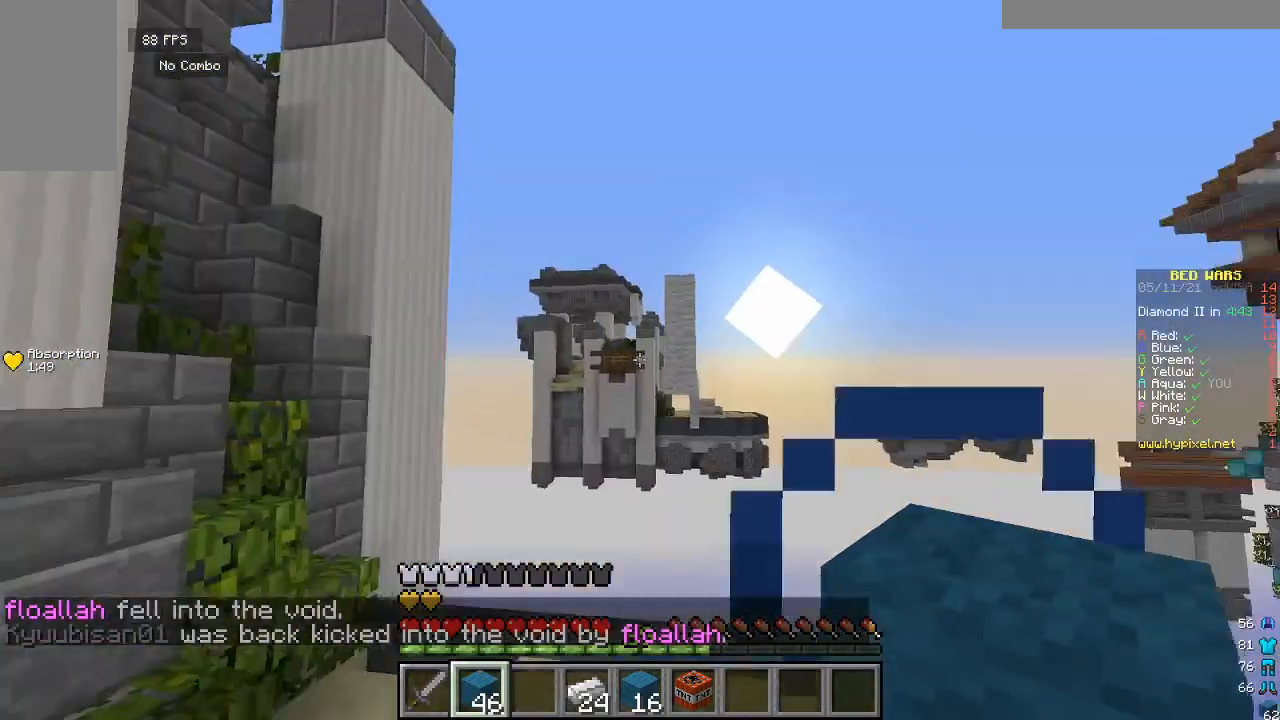
{"keys": ["w"], "mouse": [], "events": []}
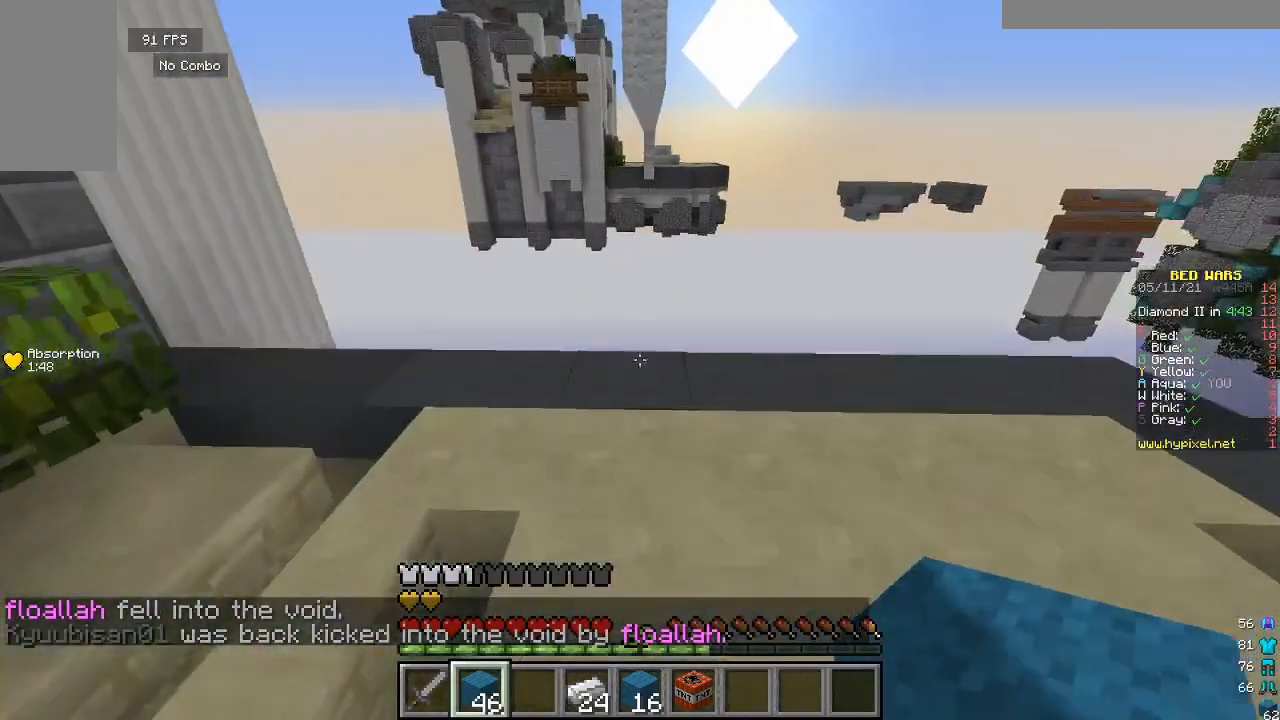
{"keys": [], "mouse": [], "events": [[467, "w", "up"]]}
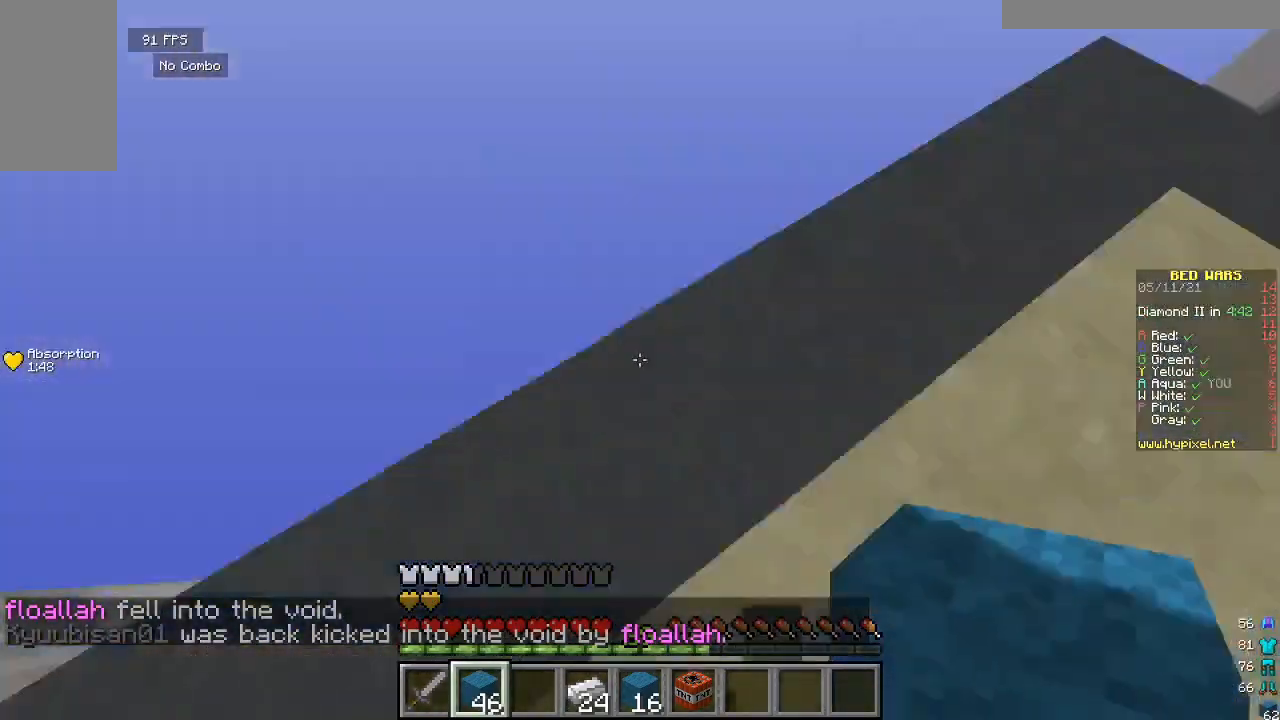
{"keys": [], "mouse": ["right"], "events": [[200, "mouse_right", "down"]]}
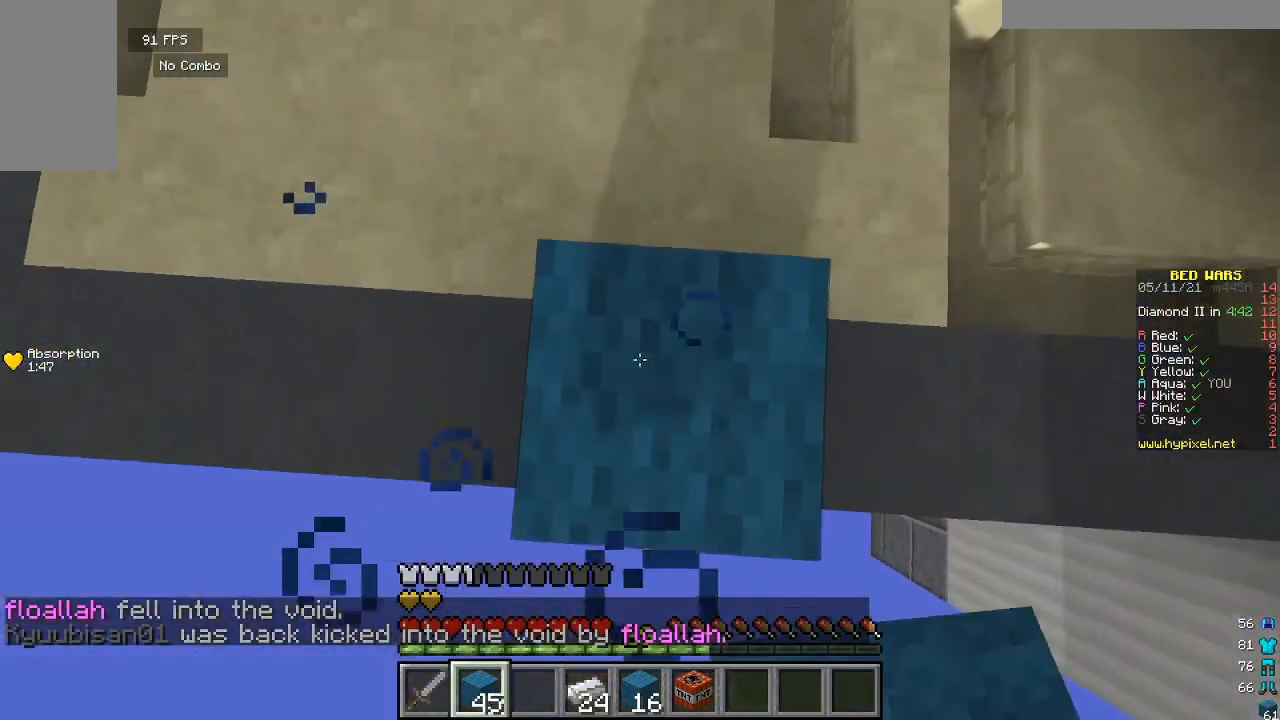
{"keys": [], "mouse": ["right"], "events": []}
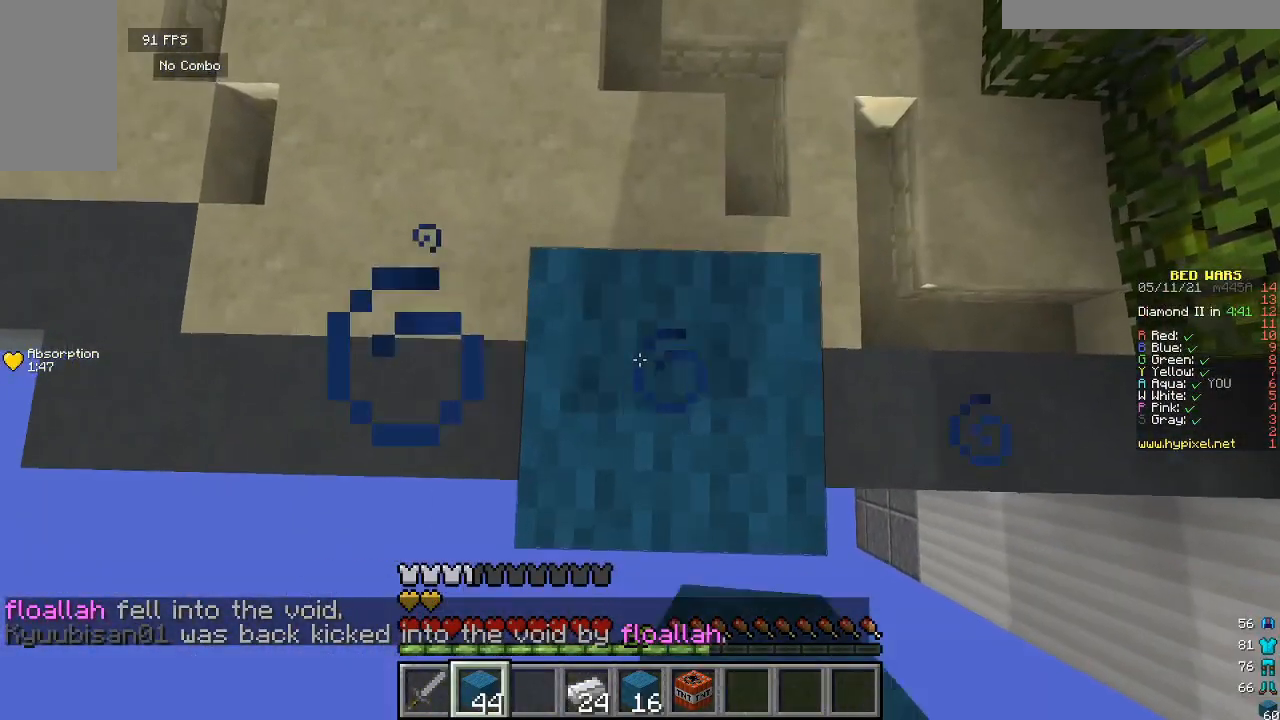
{"keys": [], "mouse": ["right"], "events": [[300, "s", "down"], [400, "s", "up"]]}
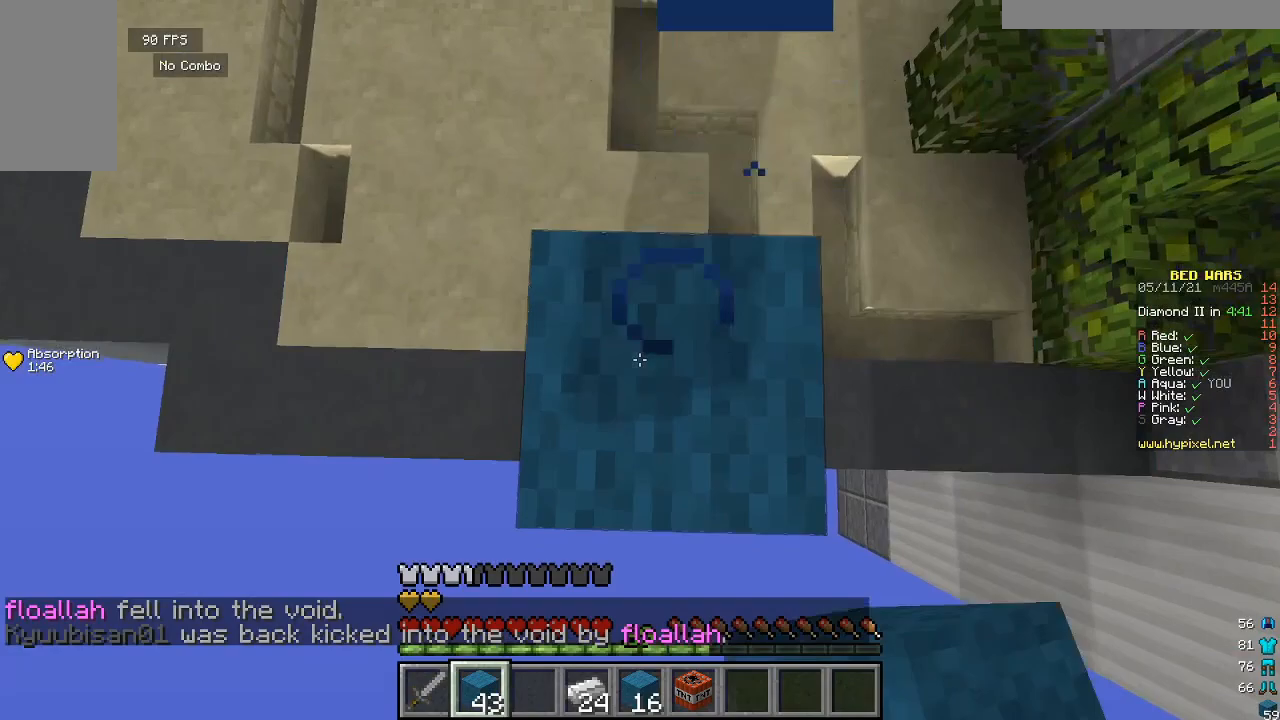
{"keys": [], "mouse": ["right"], "events": [[267, "s", "down"], [400, "s", "up"]]}
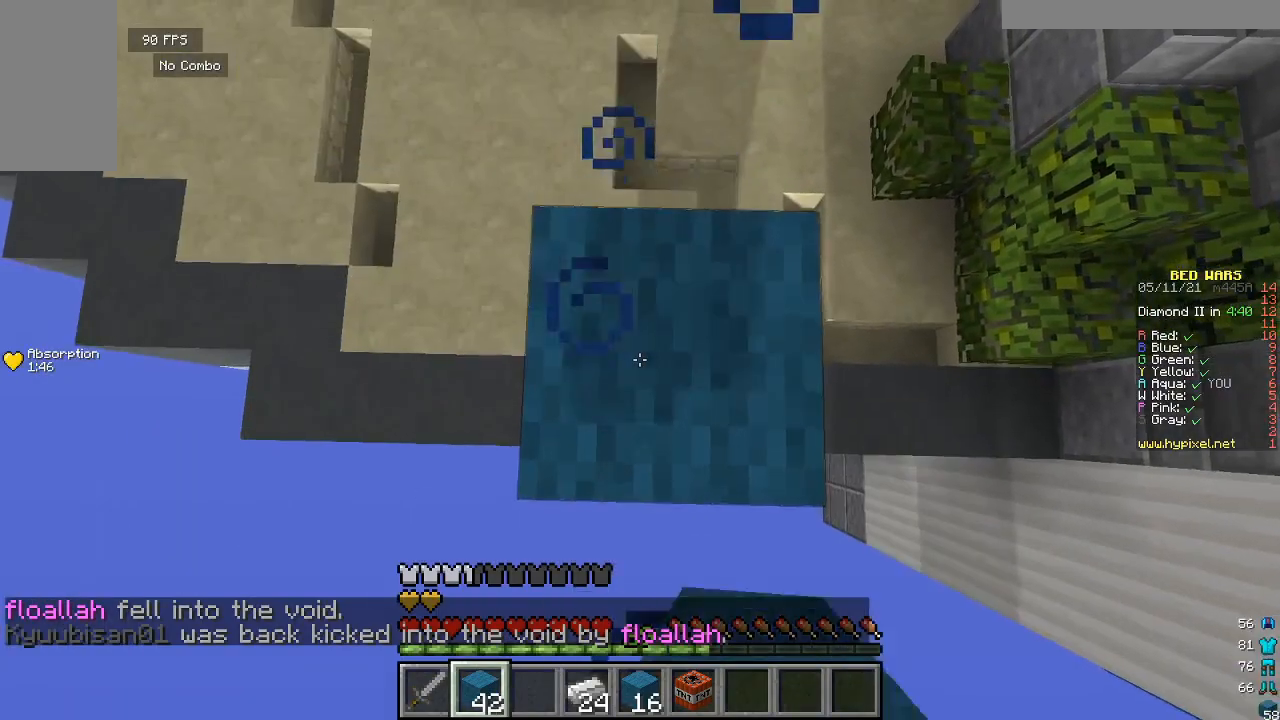
{"keys": [], "mouse": ["right"], "events": []}
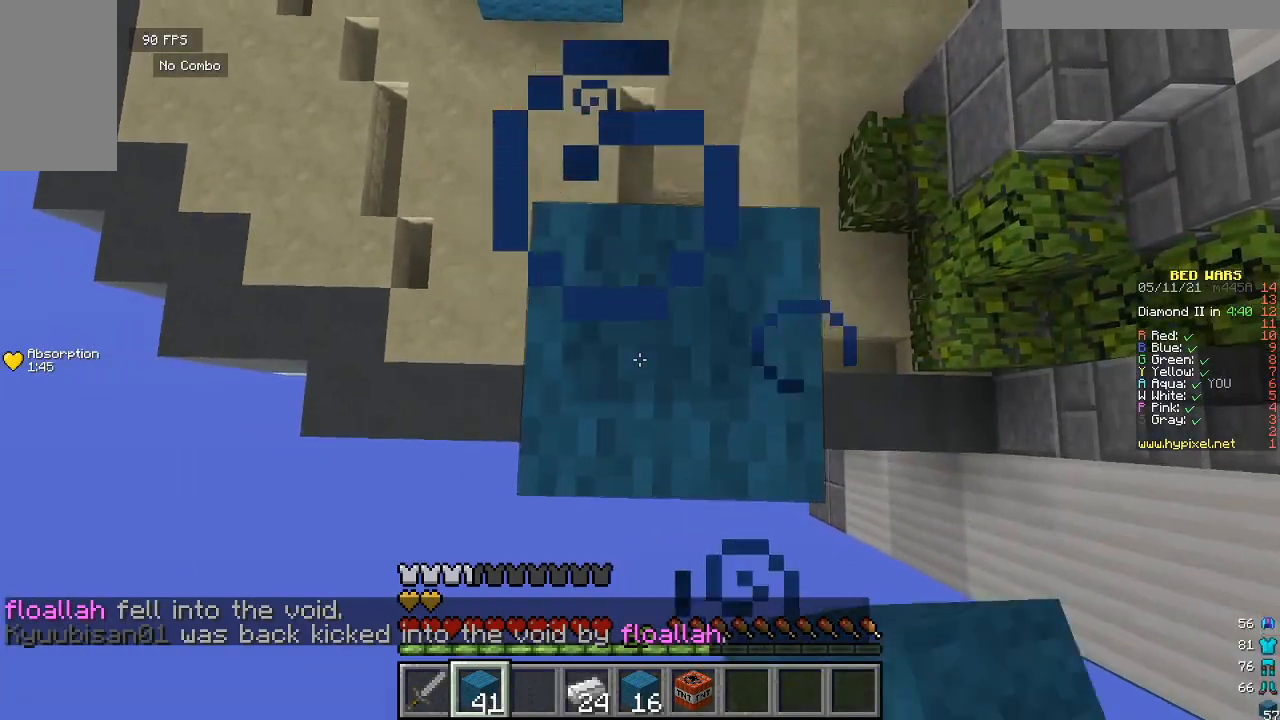
{"keys": [], "mouse": ["right"], "events": [[133, "s", "down"], [233, "s", "up"]]}
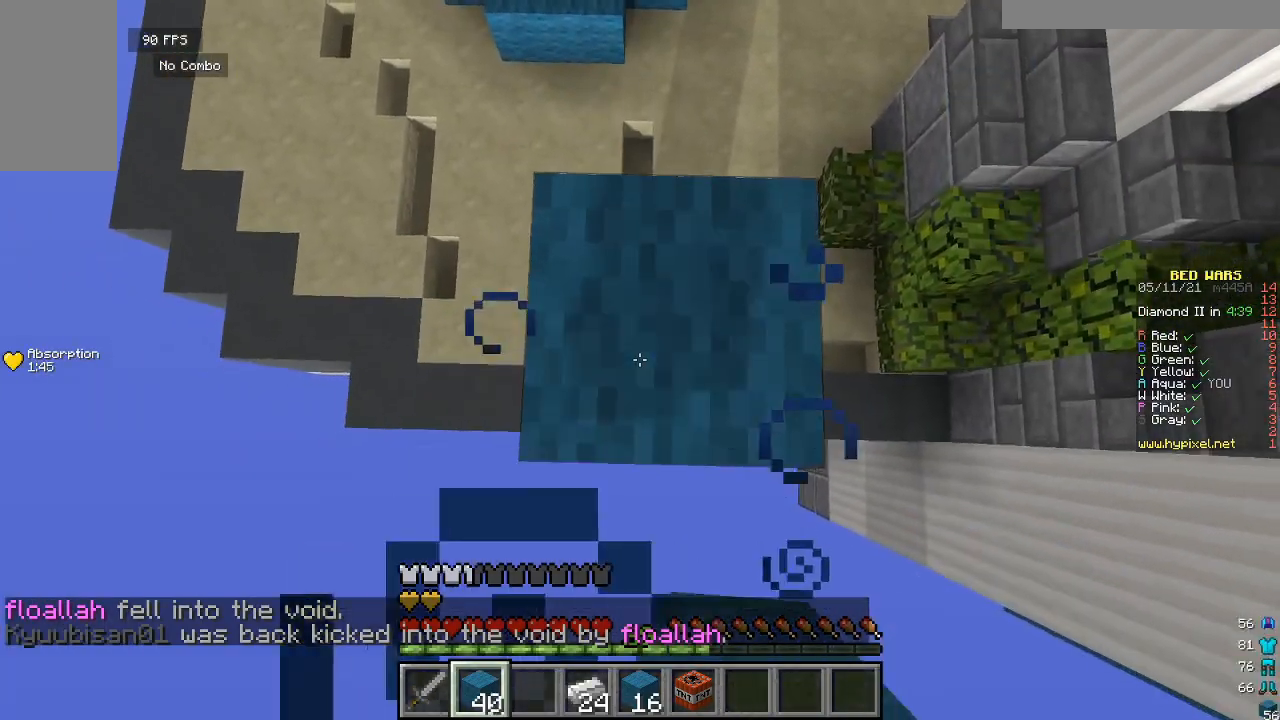
{"keys": [], "mouse": ["right"], "events": []}
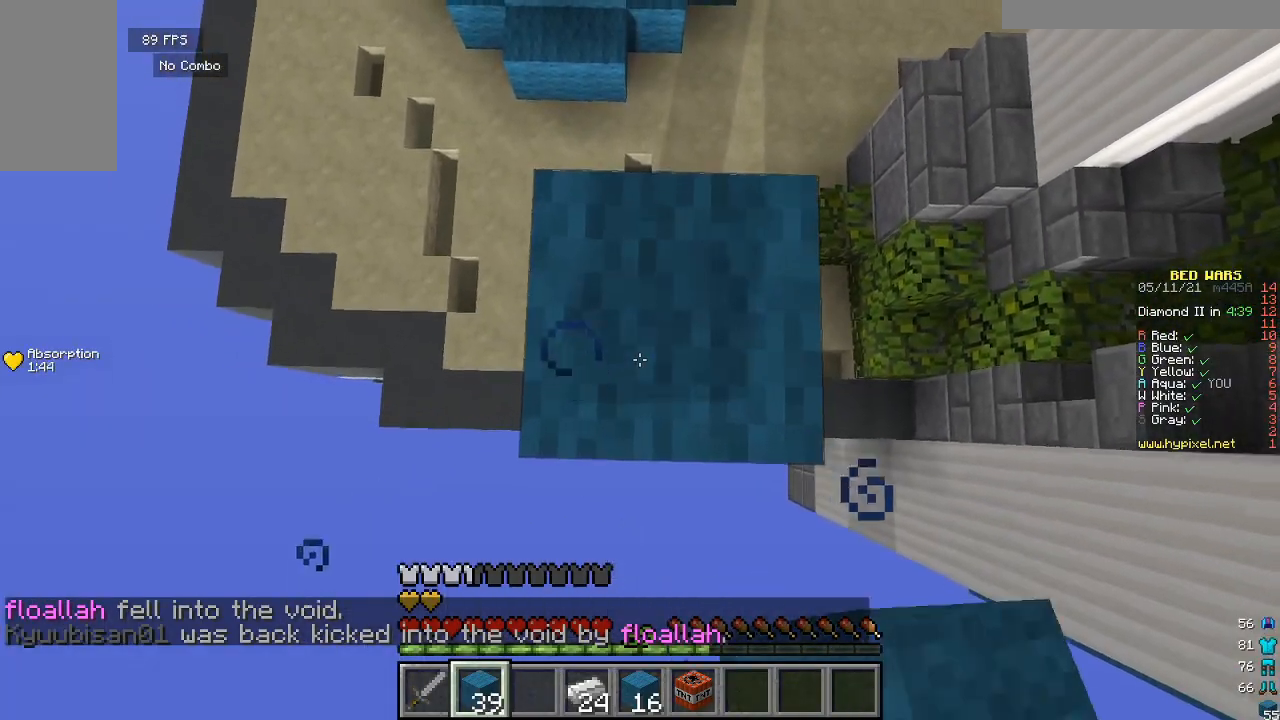
{"keys": [], "mouse": [], "events": [[467, "mouse_right", "up"]]}
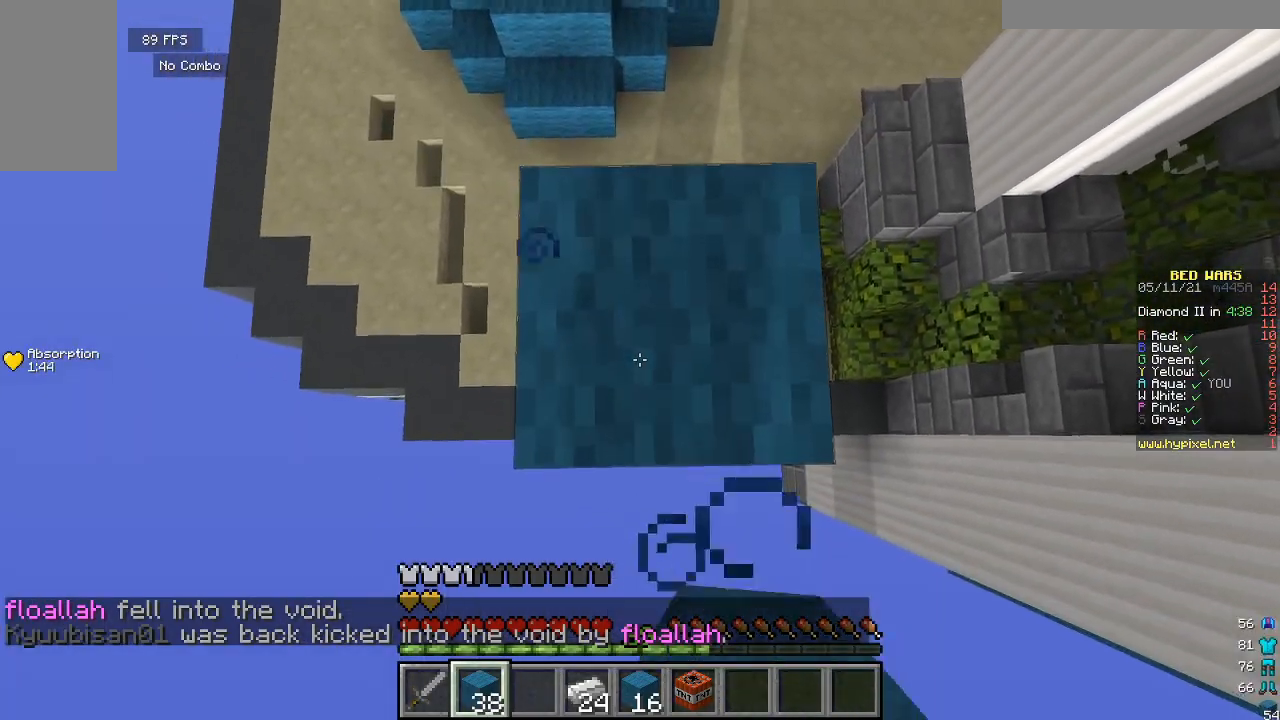
{"keys": ["s"], "mouse": [], "events": [[67, "s", "down"]]}
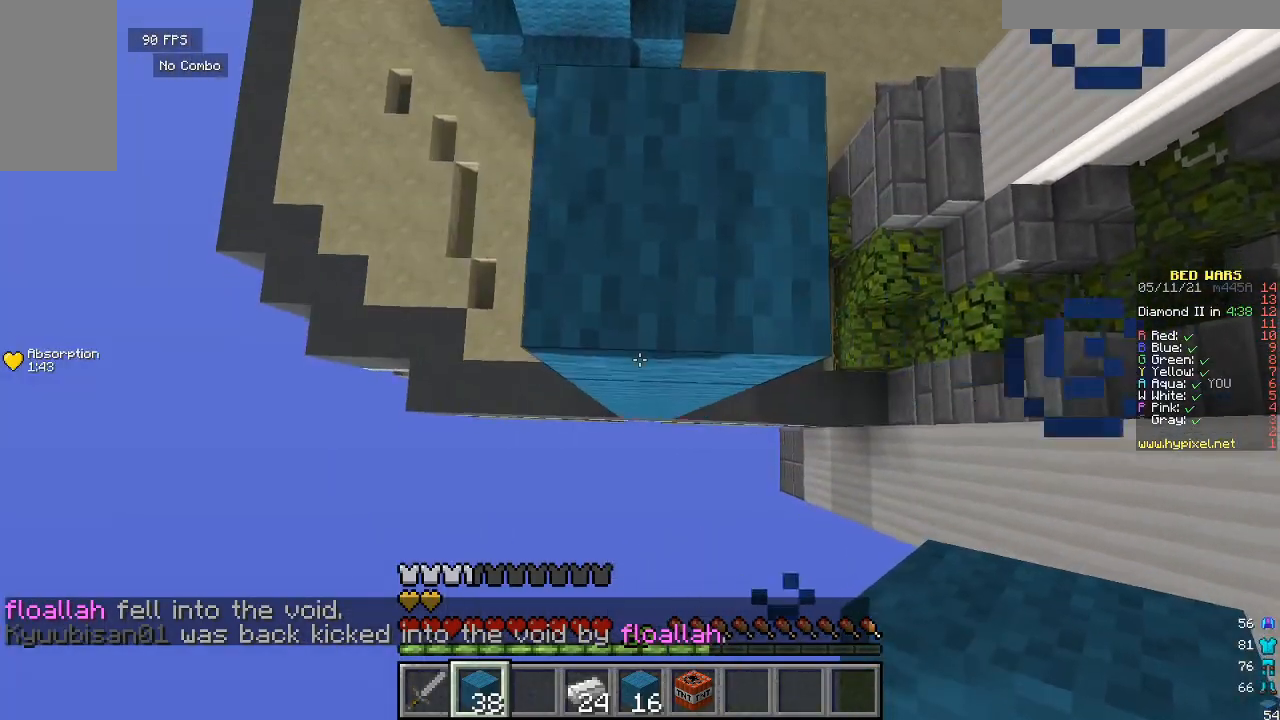
{"keys": ["s"], "mouse": [], "events": [[117, "s", "up"], [267, "mouse_right", "down"], [333, "s", "down"], [433, "mouse_right", "up"]]}
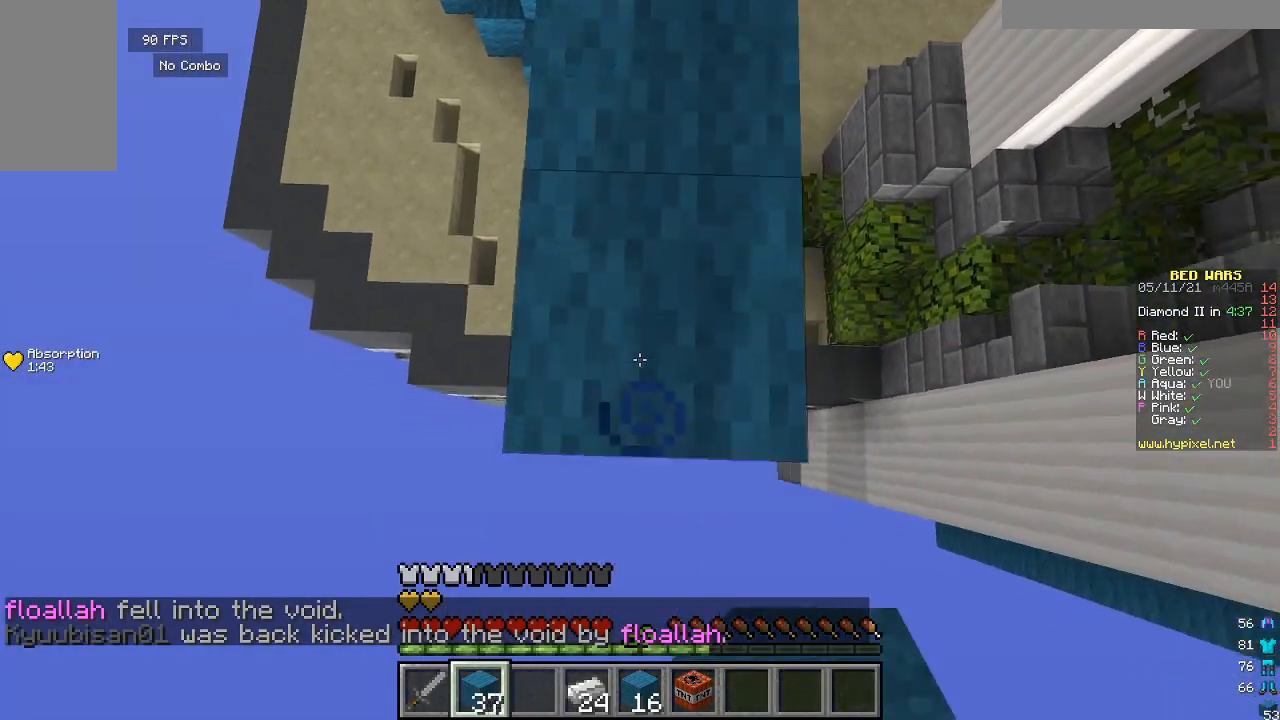
{"keys": ["s"], "mouse": [], "events": [[267, "s", "up"], [300, "mouse_right", "down"], [300, "s", "down"], [433, "mouse_right", "up"]]}
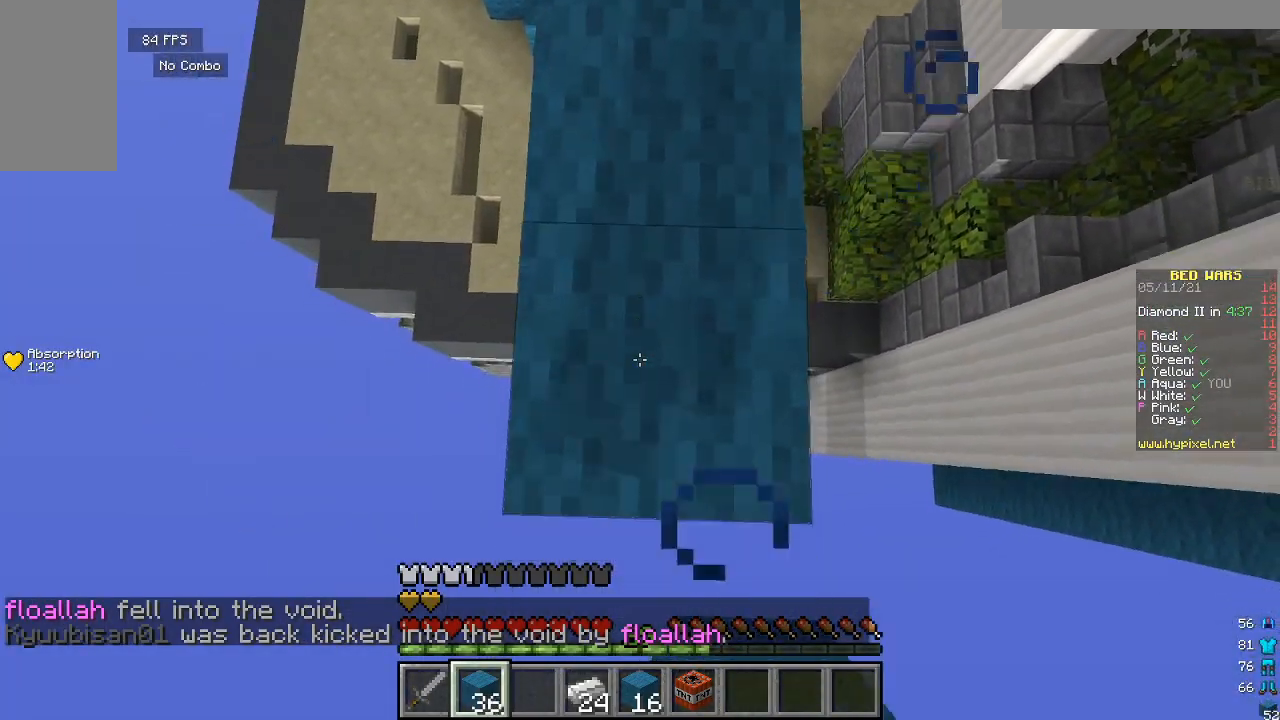
{"keys": [], "mouse": [], "events": [[233, "mouse_right", "down"], [300, "s", "up"], [400, "mouse_right", "up"]]}
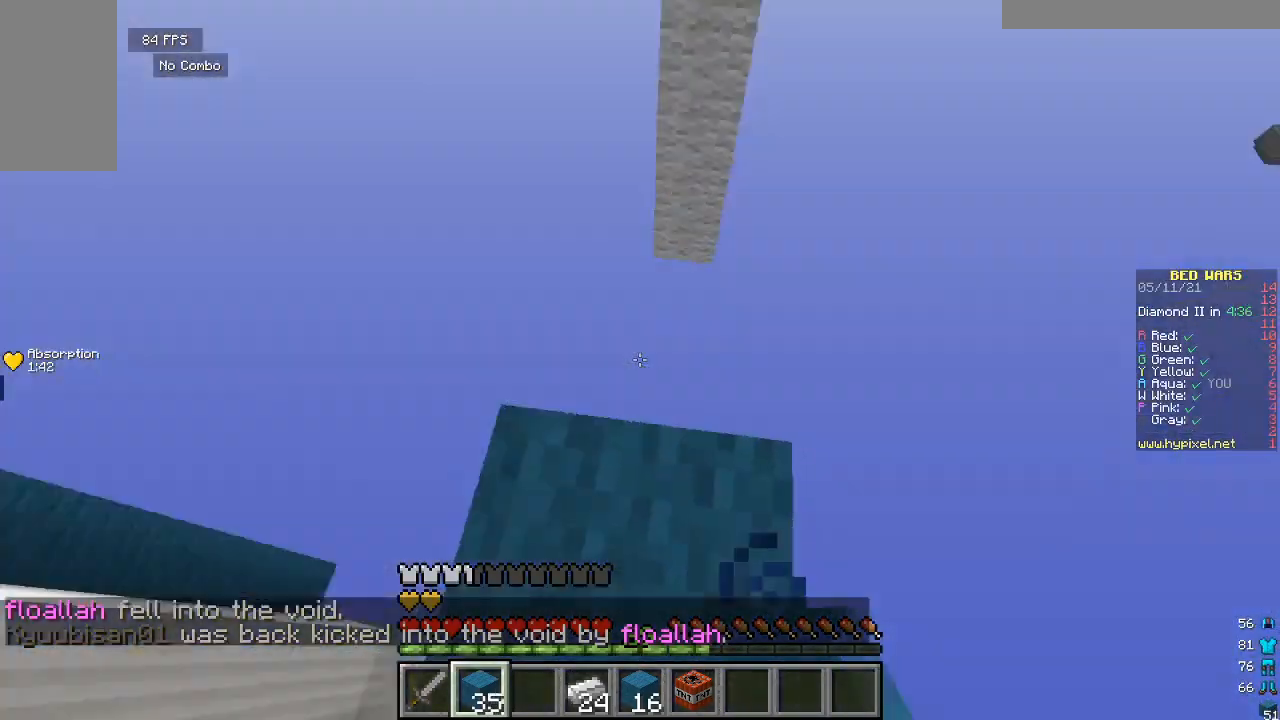
{"keys": [], "mouse": [], "events": [[133, "w", "down"], [500, "w", "up"]]}
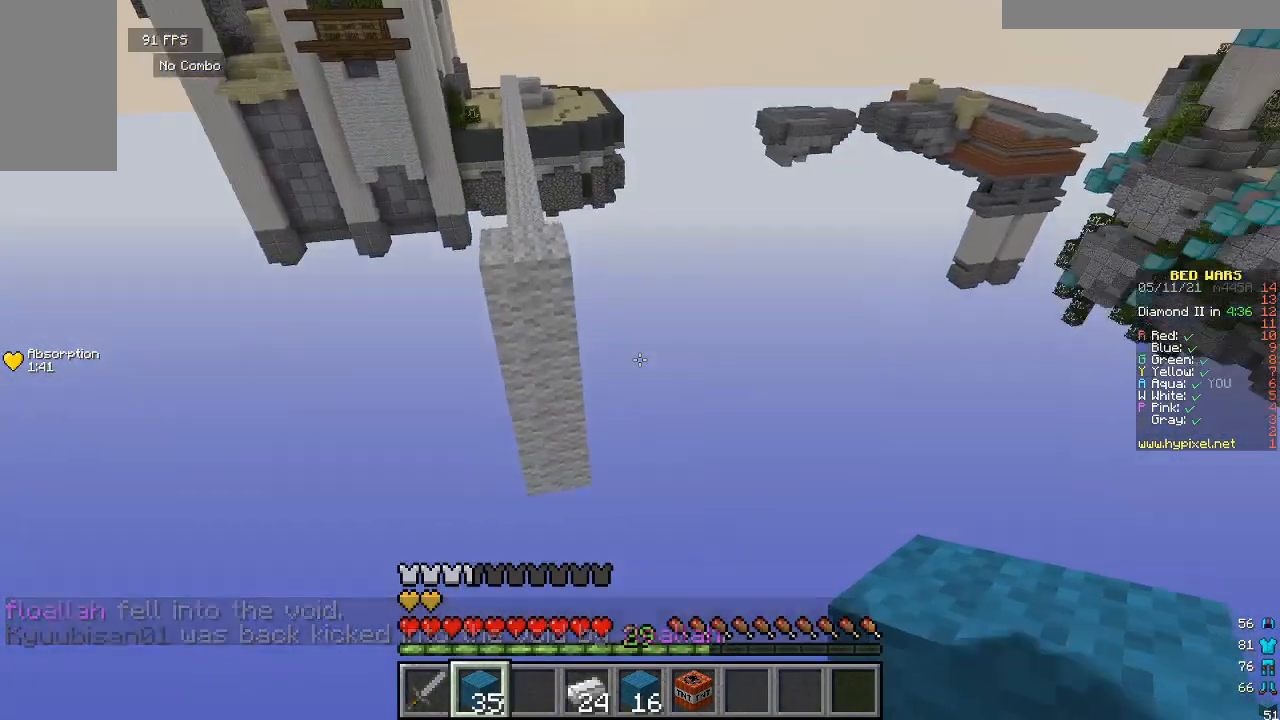
{"keys": ["s"], "mouse": ["right"], "events": [[100, "s", "down"], [267, "mouse_right", "down"]]}
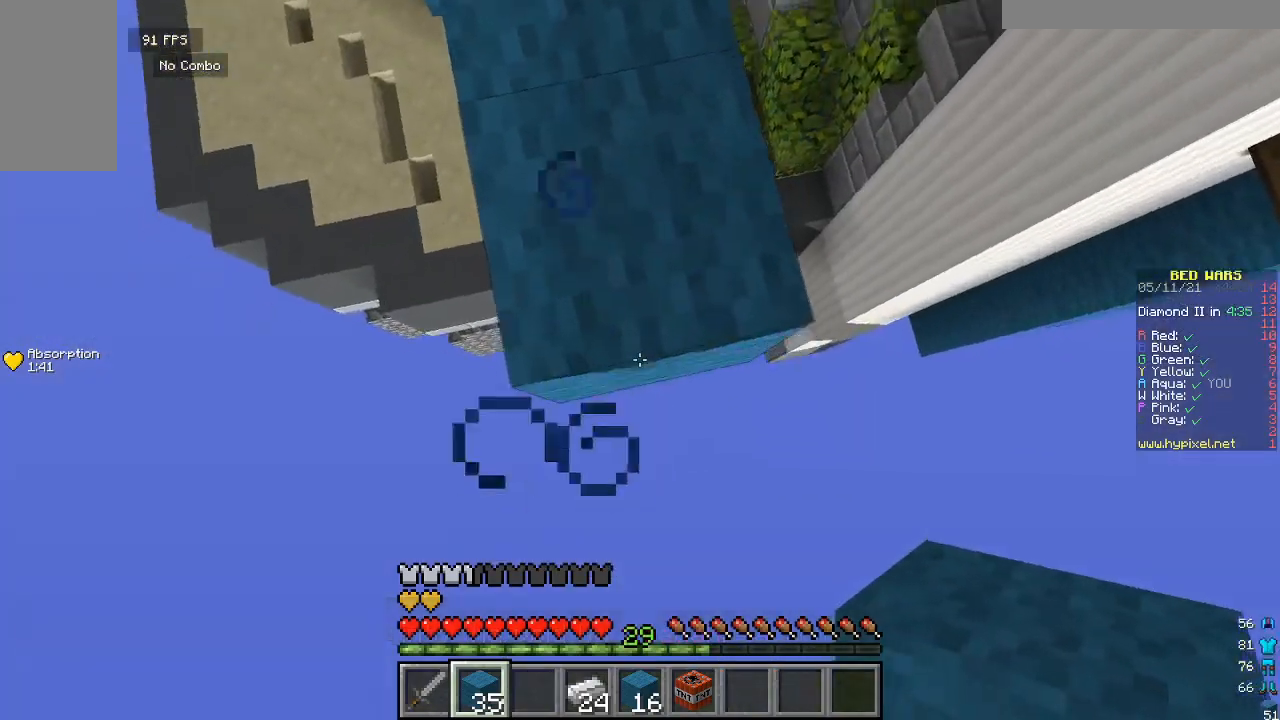
{"keys": ["s"], "mouse": ["right"], "events": []}
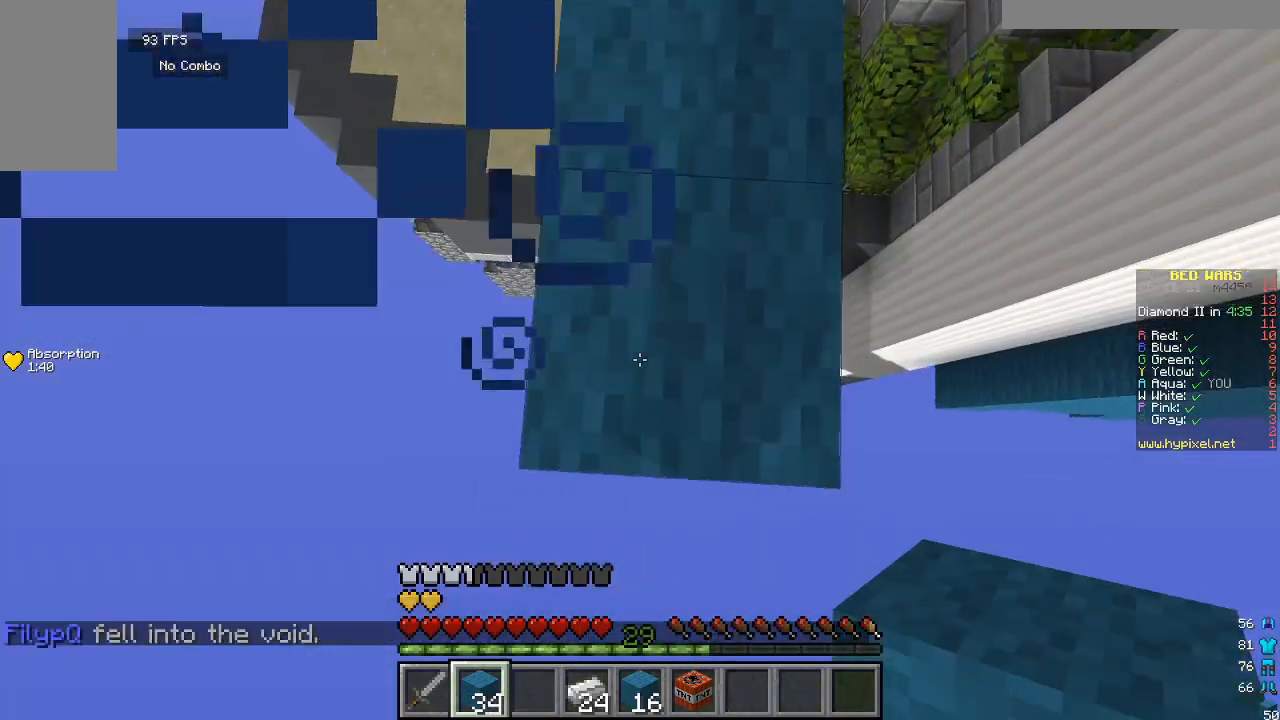
{"keys": ["s"], "mouse": ["right"], "events": []}
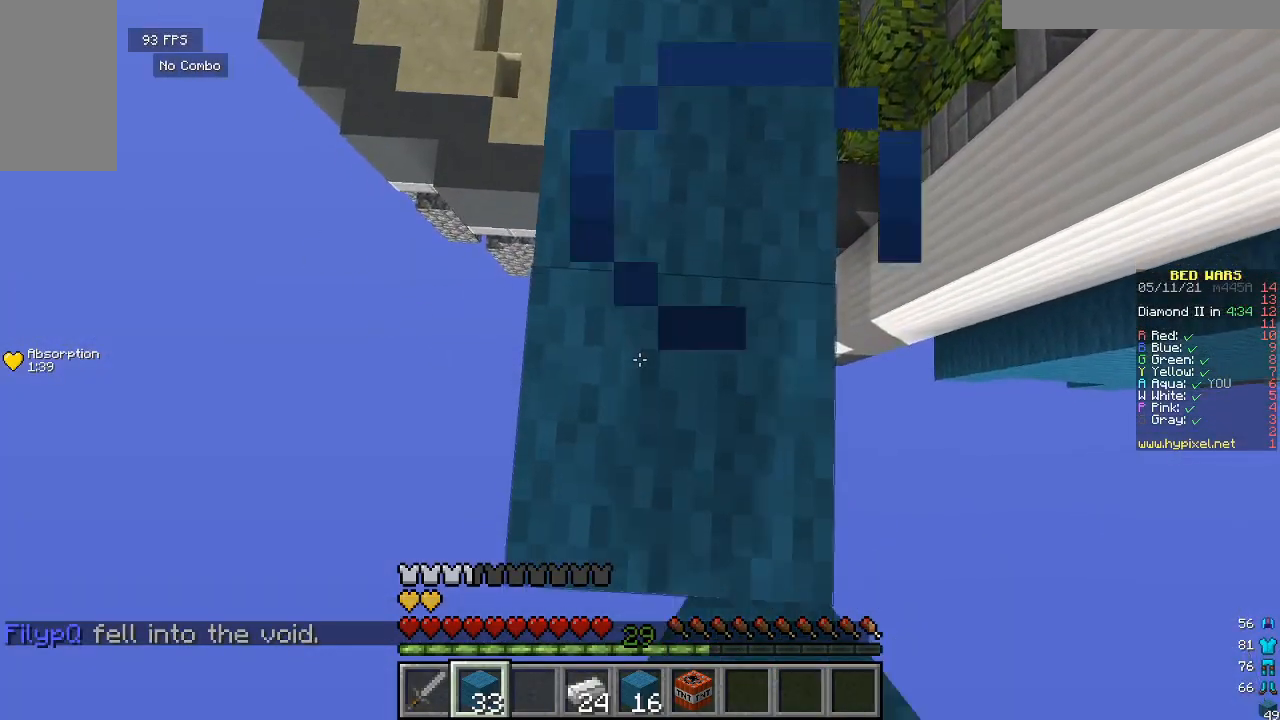
{"keys": ["s"], "mouse": ["right"], "events": []}
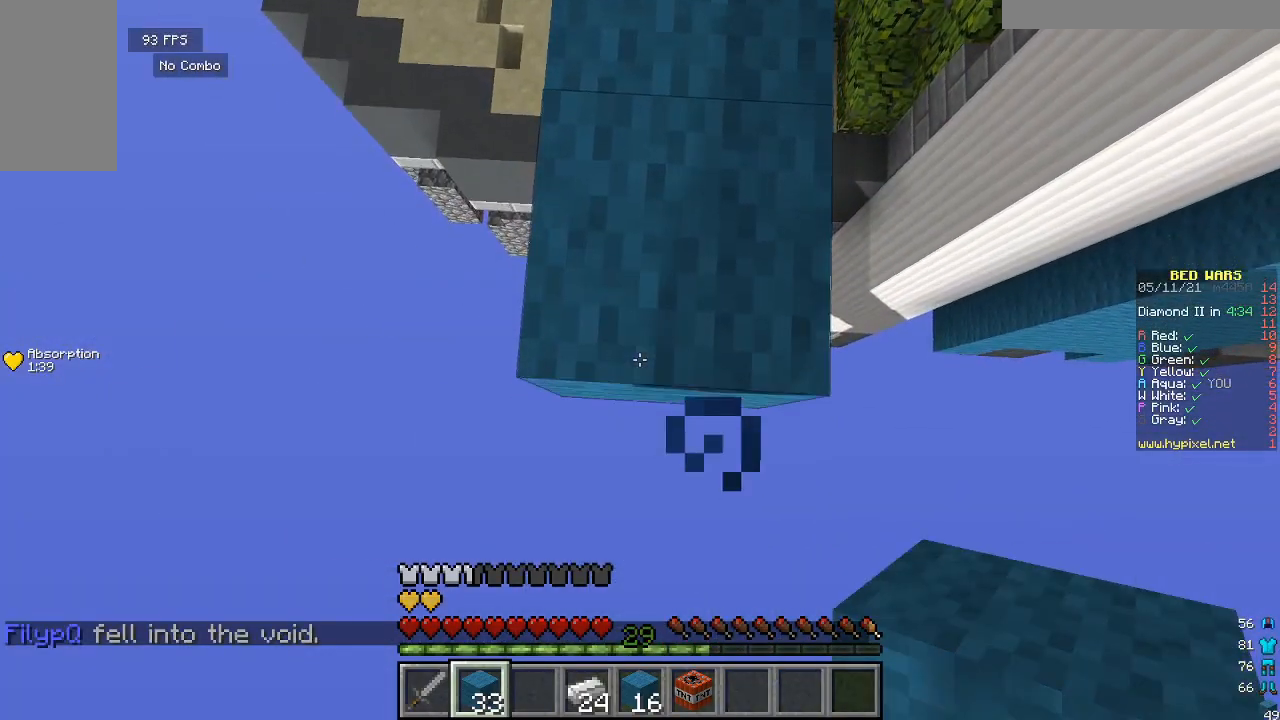
{"keys": ["w"], "mouse": [], "events": [[233, "s", "up"], [300, "mouse_right", "up"], [433, "w", "down"]]}